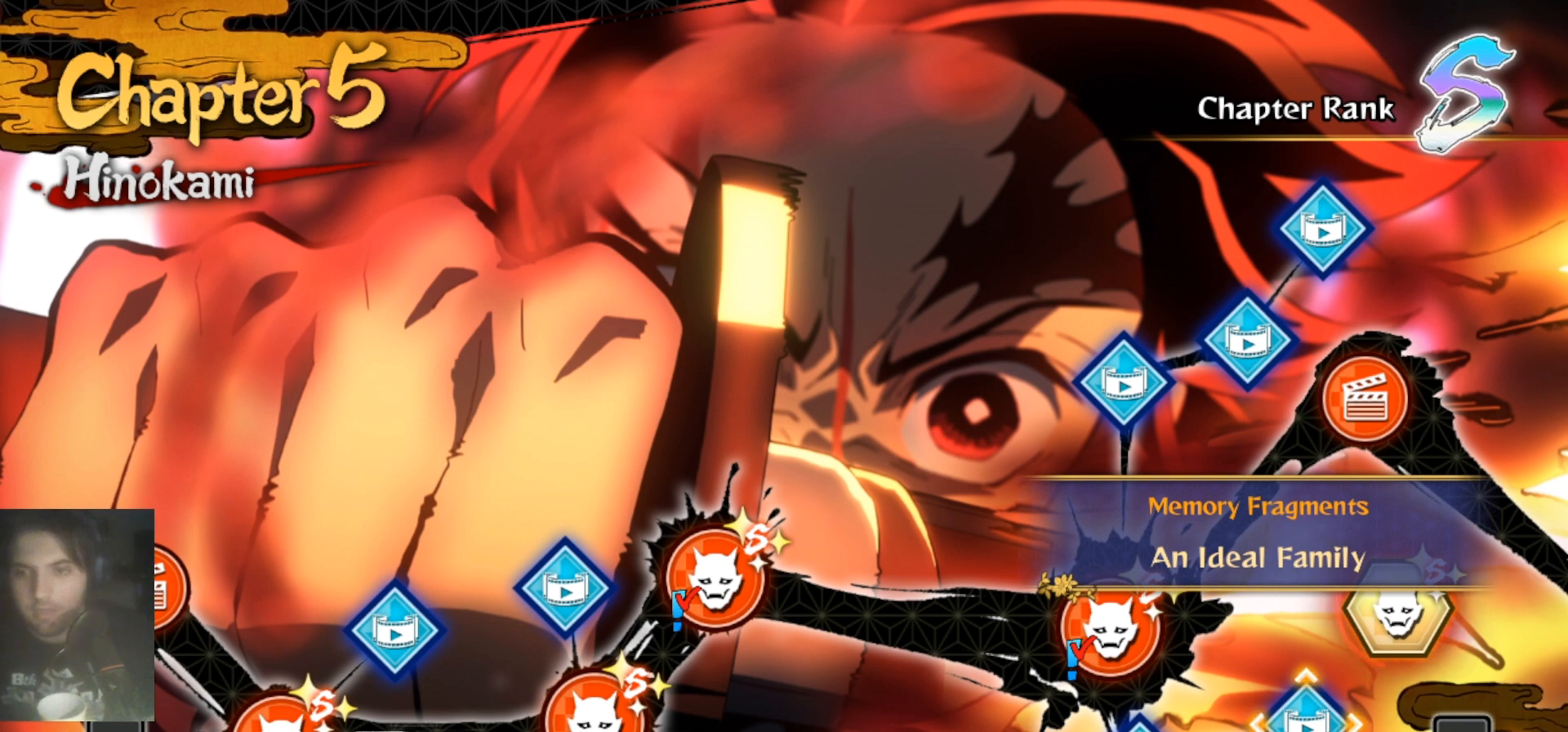
Gameplay with a controller (Xbox layout); each line is a JSON object with the inputs held at the frame after it. "events" lists button and stick changes between this image and that frame as [ms after this image, input, new state], when the widget could be followed in between.
{"buttons": [], "left_stick": "center", "right_stick": "center", "events": [[333, "DPAD_RIGHT", "down"], [433, "DPAD_RIGHT", "up"]]}
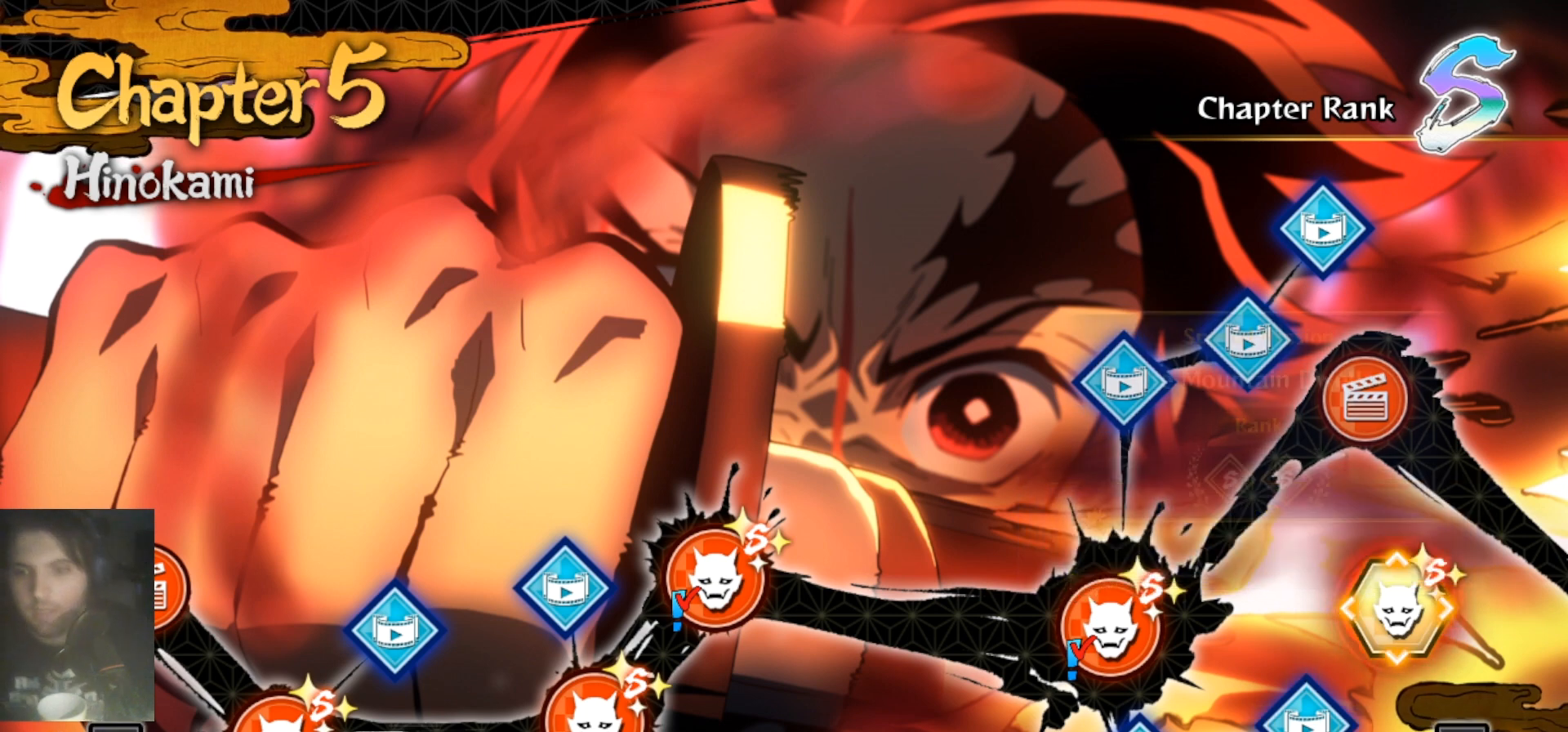
{"buttons": ["DPAD_UP", "DPAD_LEFT"], "left_stick": "center", "right_stick": "center", "events": [[267, "DPAD_LEFT", "down"], [300, "DPAD_UP", "down"], [400, "DPAD_LEFT", "up"], [400, "DPAD_UP", "up"], [500, "DPAD_LEFT", "down"], [500, "DPAD_UP", "down"]]}
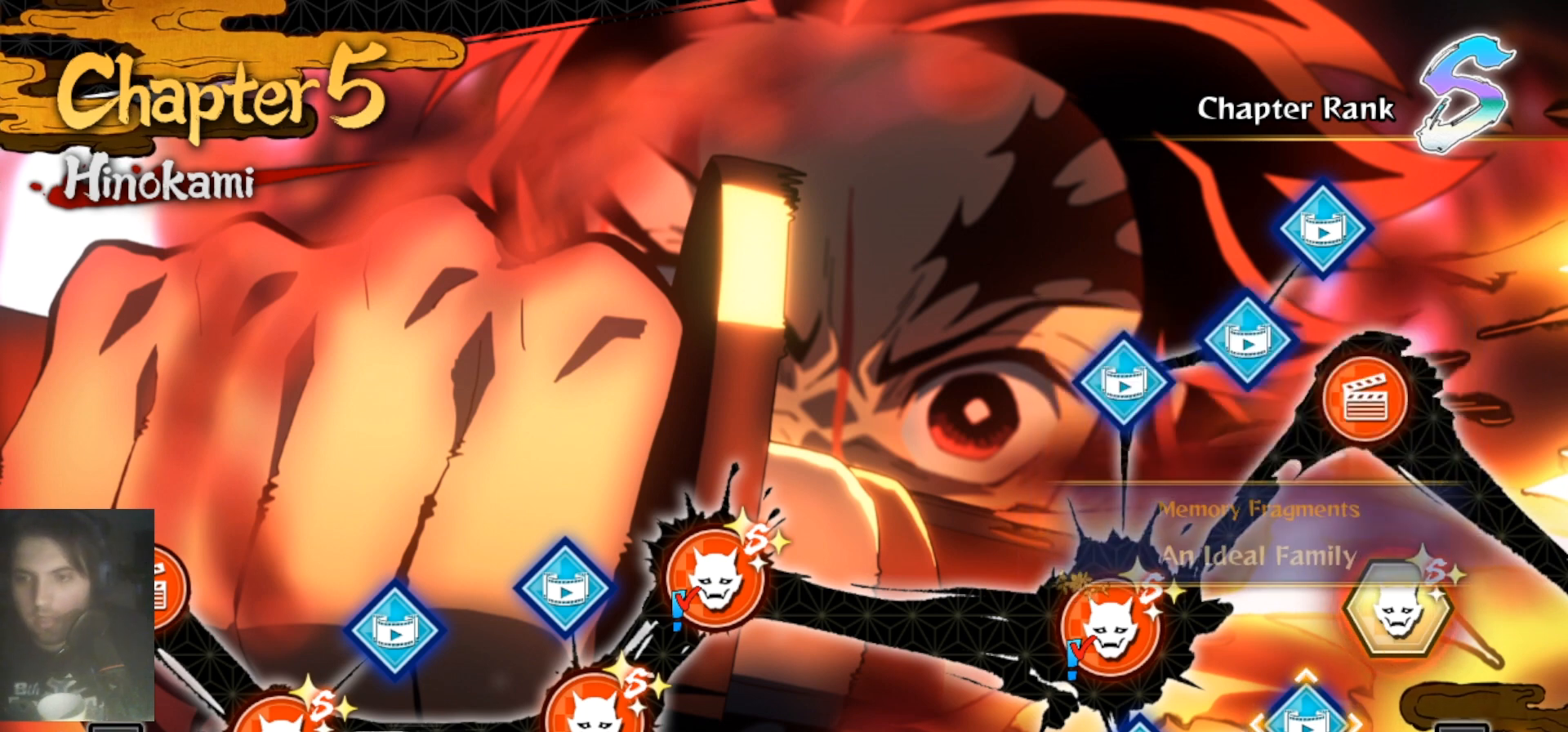
{"buttons": ["DPAD_LEFT"], "left_stick": "center", "right_stick": "center", "events": [[100, "DPAD_LEFT", "up"], [100, "DPAD_UP", "up"], [433, "DPAD_LEFT", "down"]]}
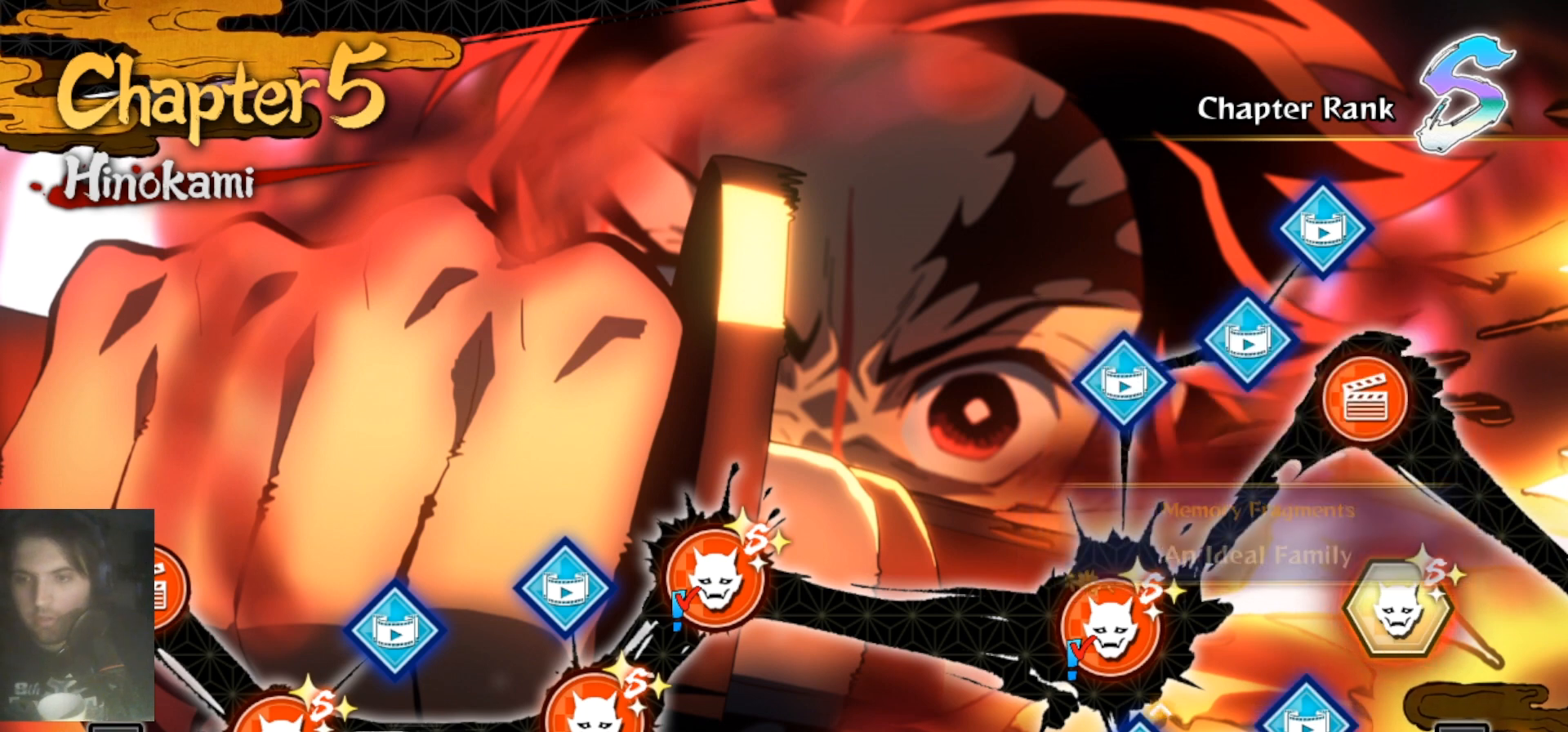
{"buttons": [], "left_stick": "center", "right_stick": "center", "events": [[67, "DPAD_LEFT", "up"], [267, "DPAD_UP", "down"], [433, "DPAD_UP", "up"]]}
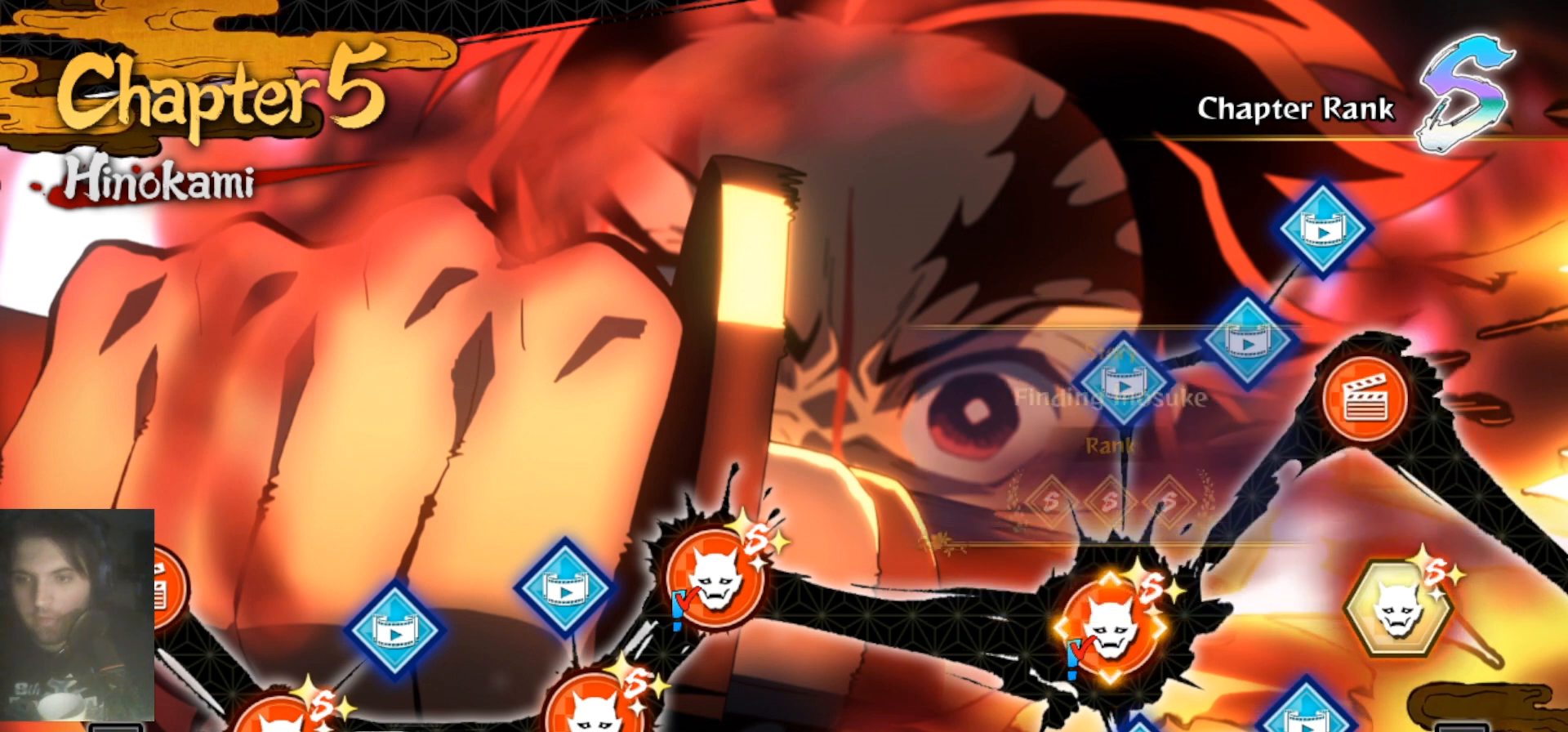
{"buttons": ["A"], "left_stick": "center", "right_stick": "center", "events": [[333, "A", "down"]]}
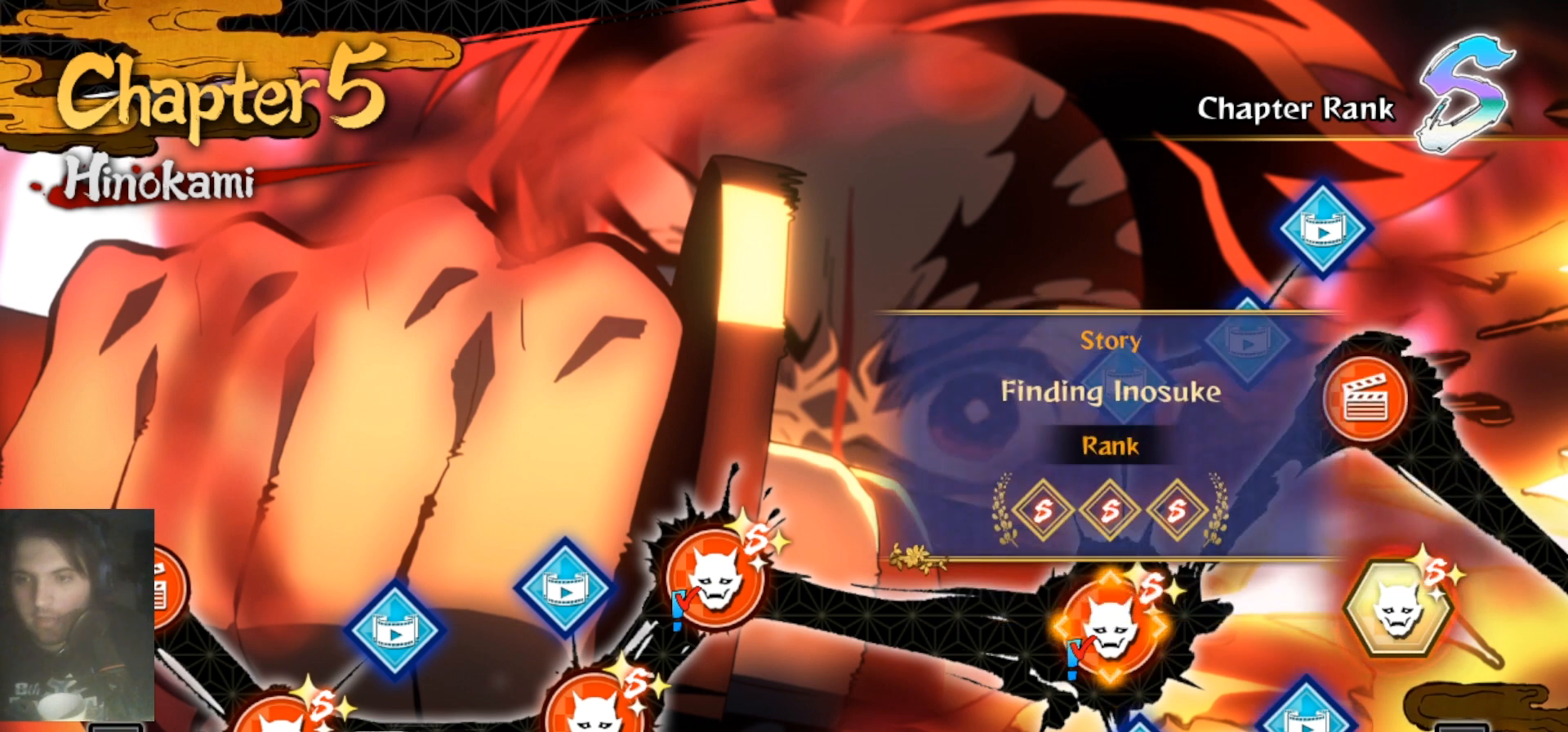
{"buttons": [], "left_stick": "center", "right_stick": "center", "events": [[100, "A", "up"]]}
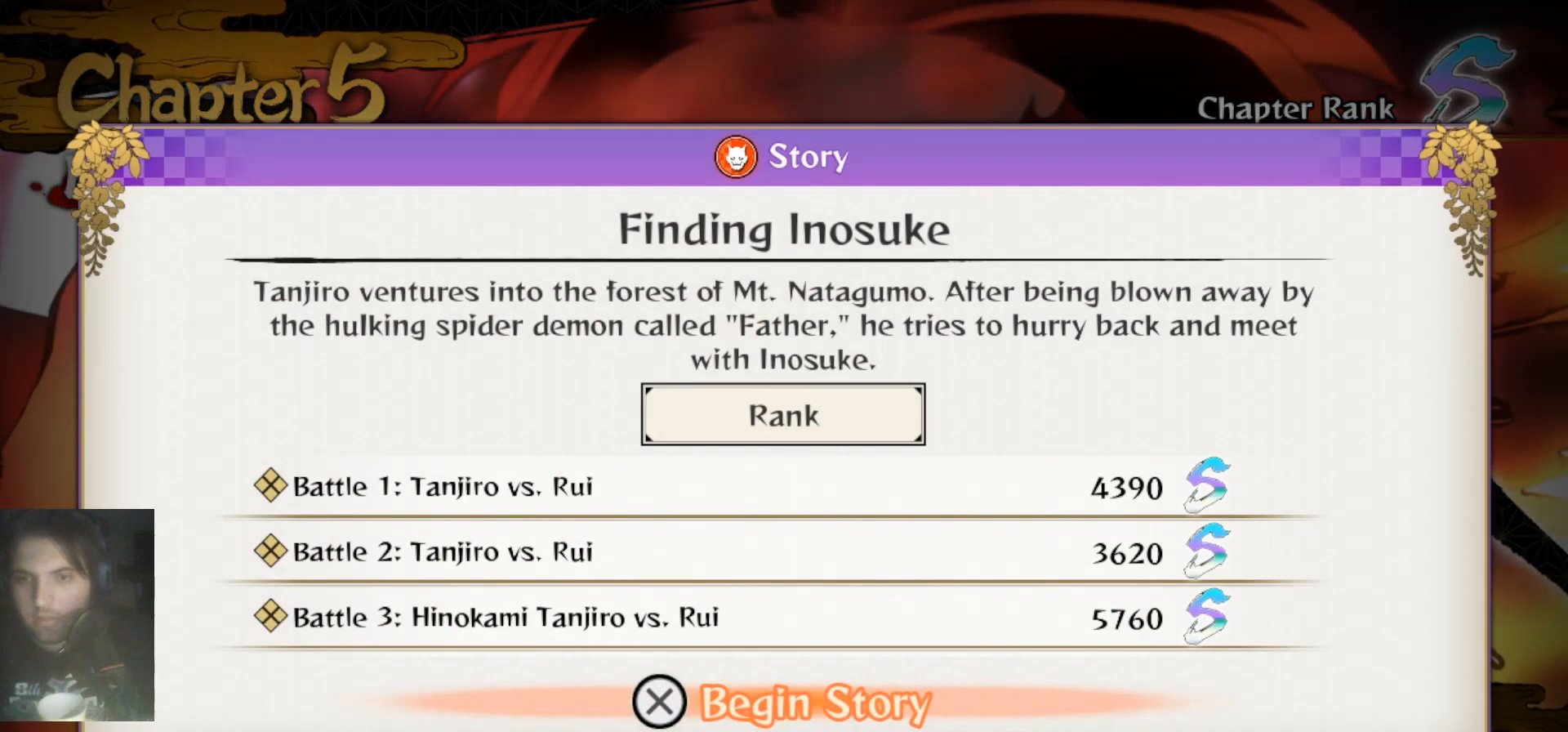
{"buttons": ["A"], "left_stick": "center", "right_stick": "center", "events": [[400, "A", "down"]]}
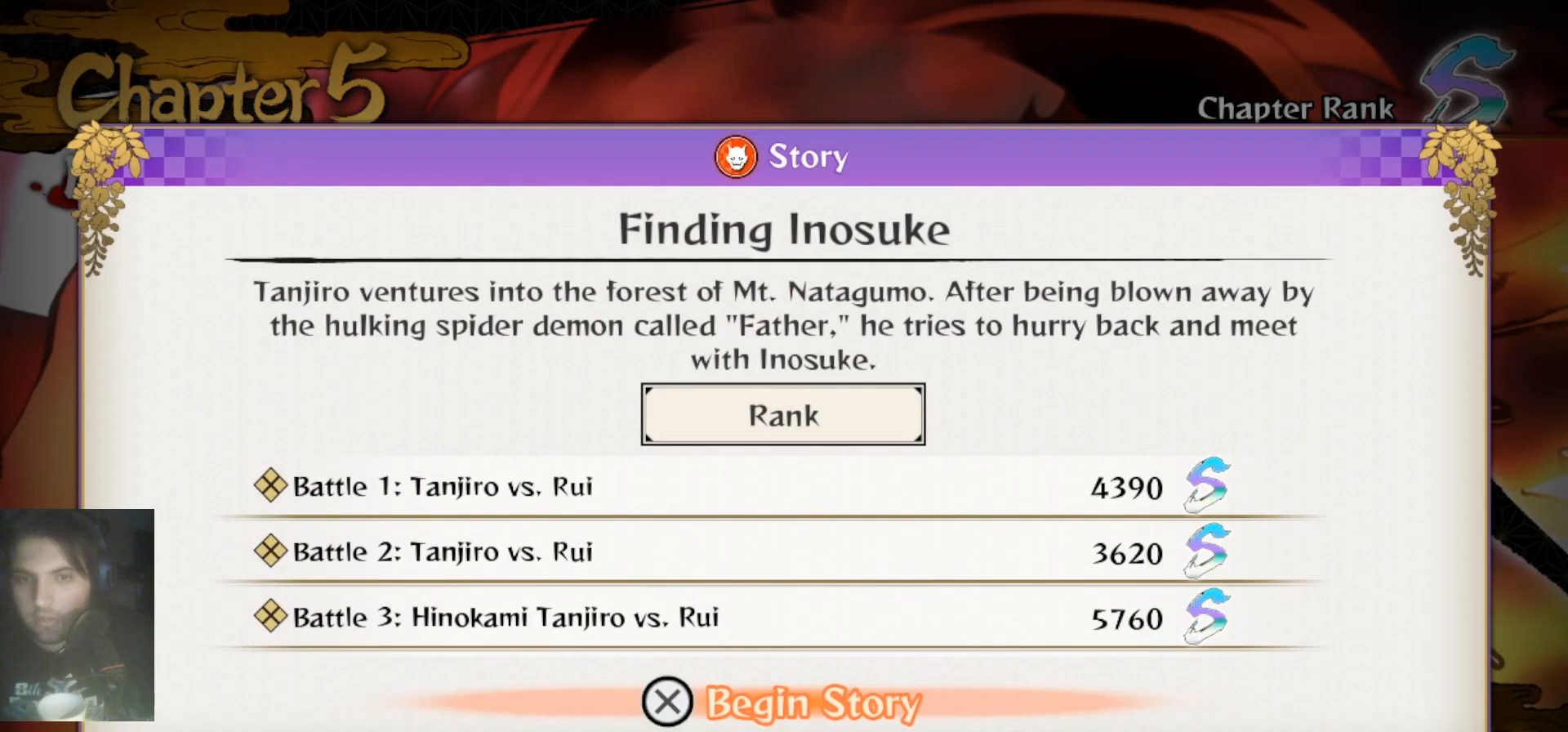
{"buttons": [], "left_stick": "center", "right_stick": "center", "events": [[100, "A", "up"]]}
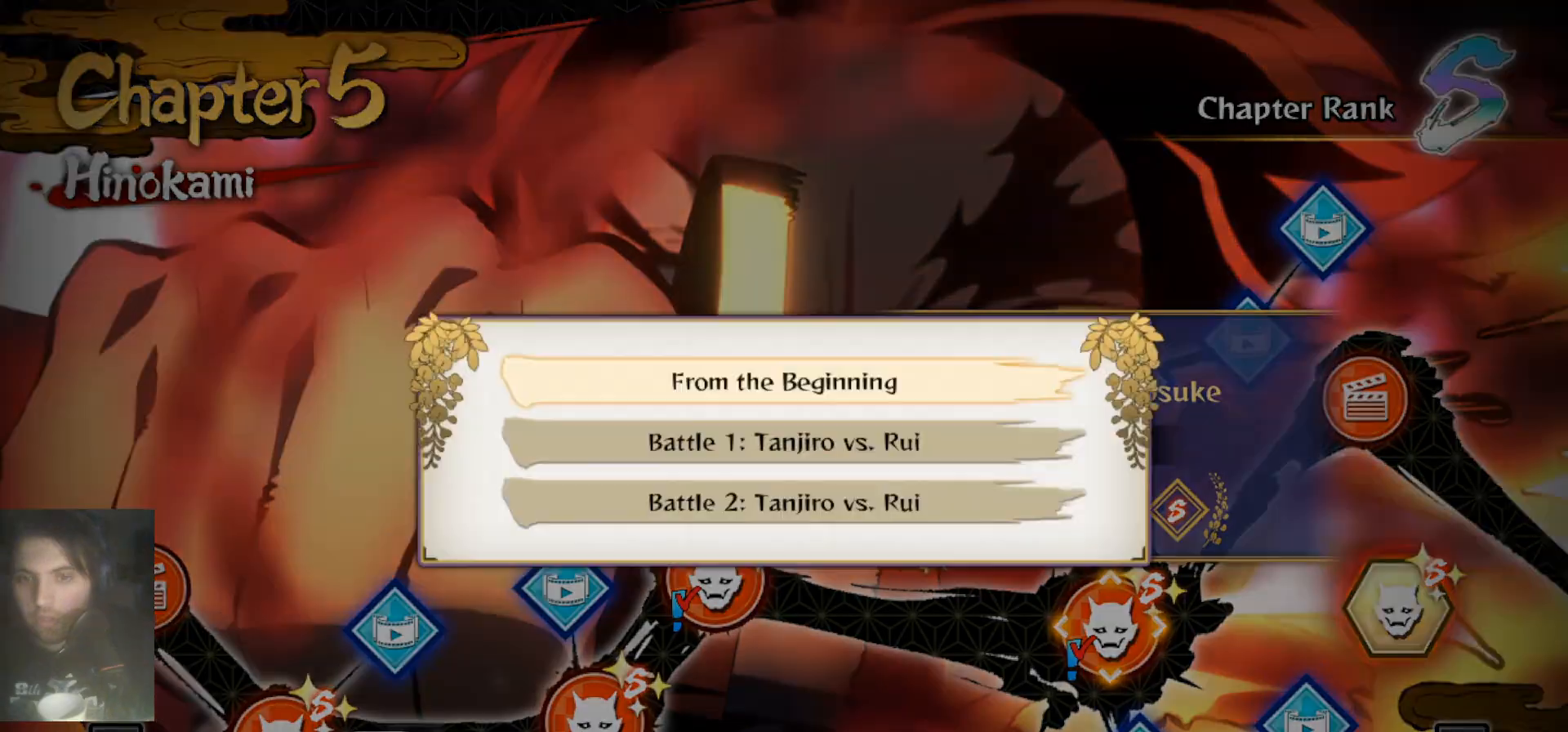
{"buttons": [], "left_stick": "center", "right_stick": "center", "events": []}
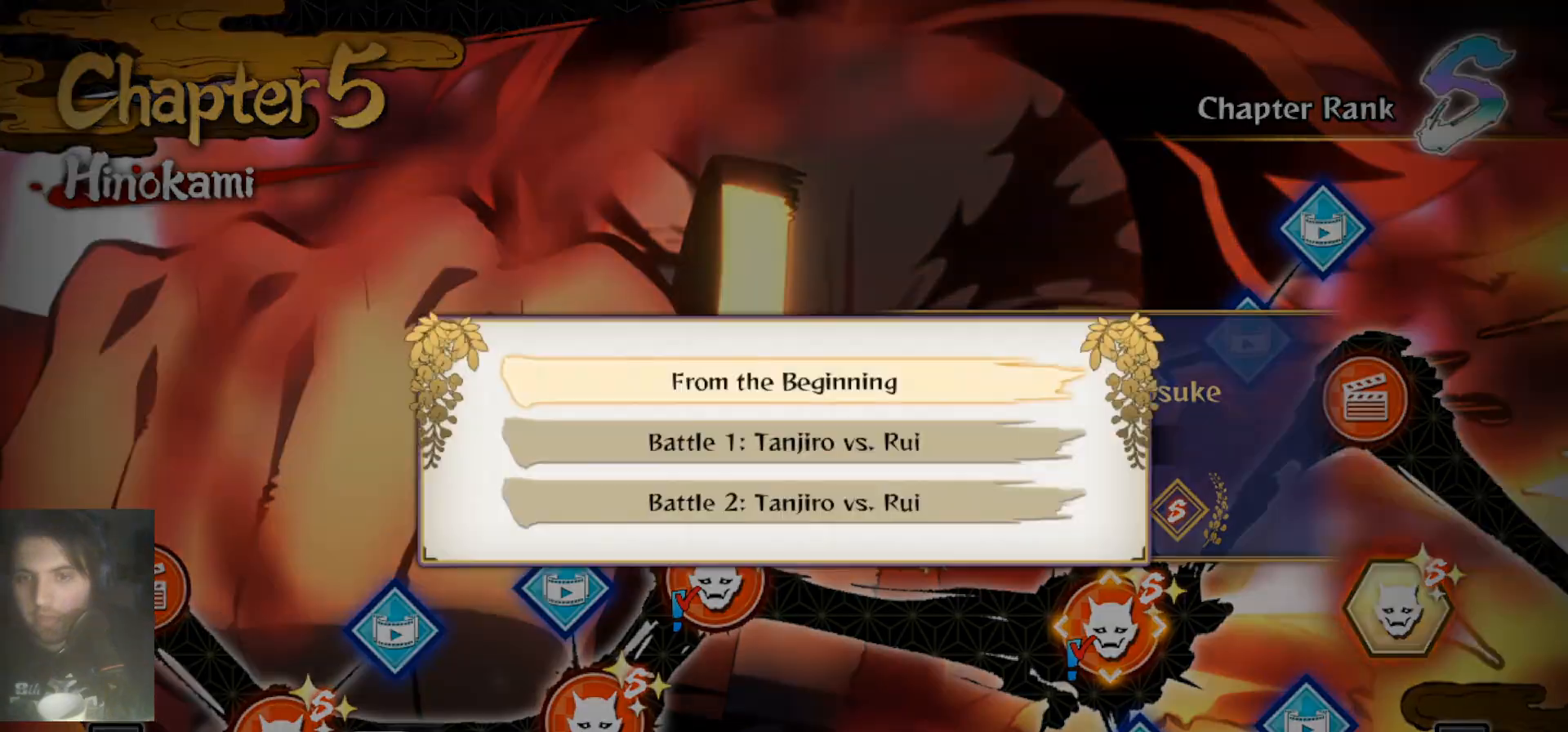
{"buttons": [], "left_stick": "center", "right_stick": "center", "events": [[67, "DPAD_DOWN", "down"], [100, "DPAD_DOWN", "up"], [300, "A", "down"], [433, "A", "up"]]}
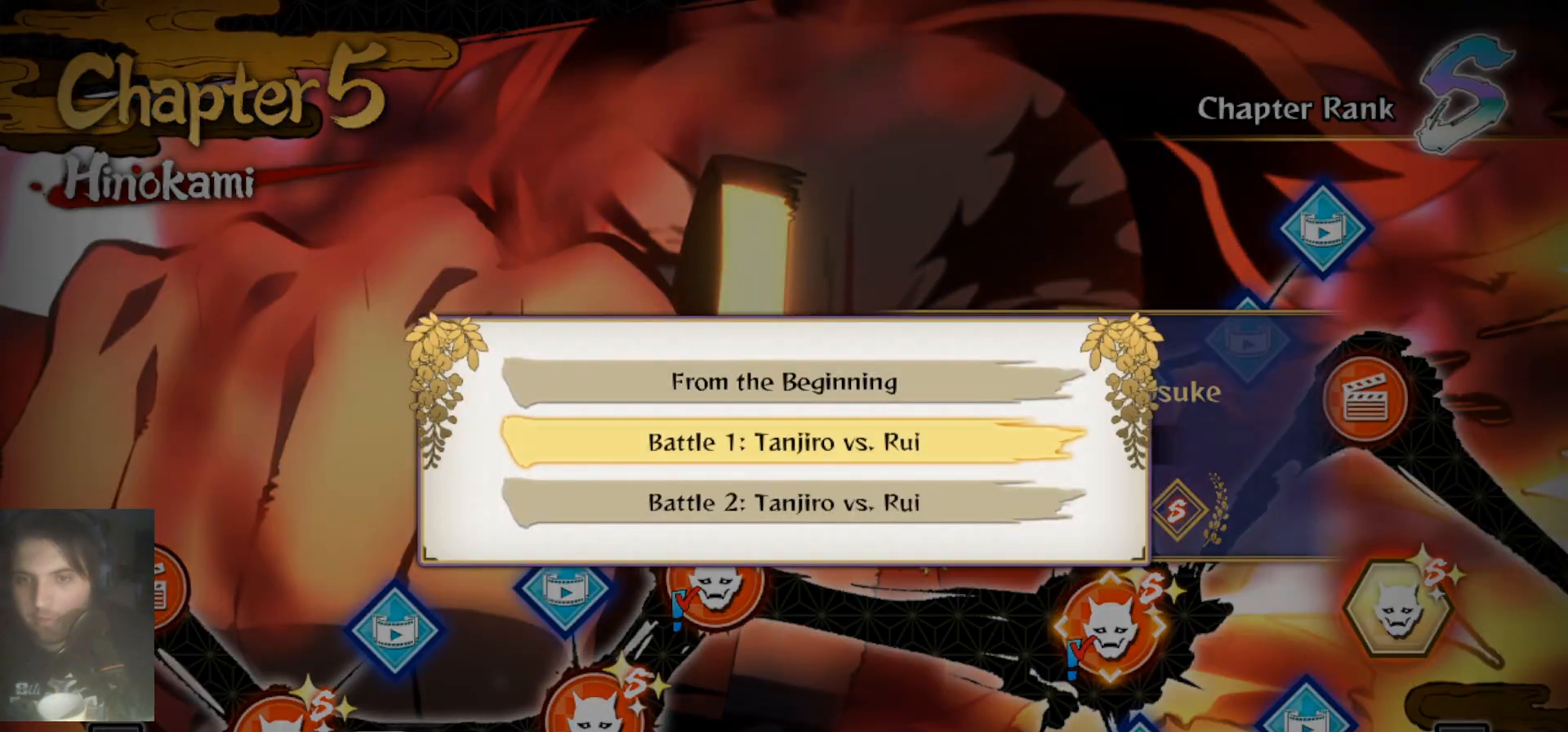
{"buttons": [], "left_stick": "center", "right_stick": "center", "events": []}
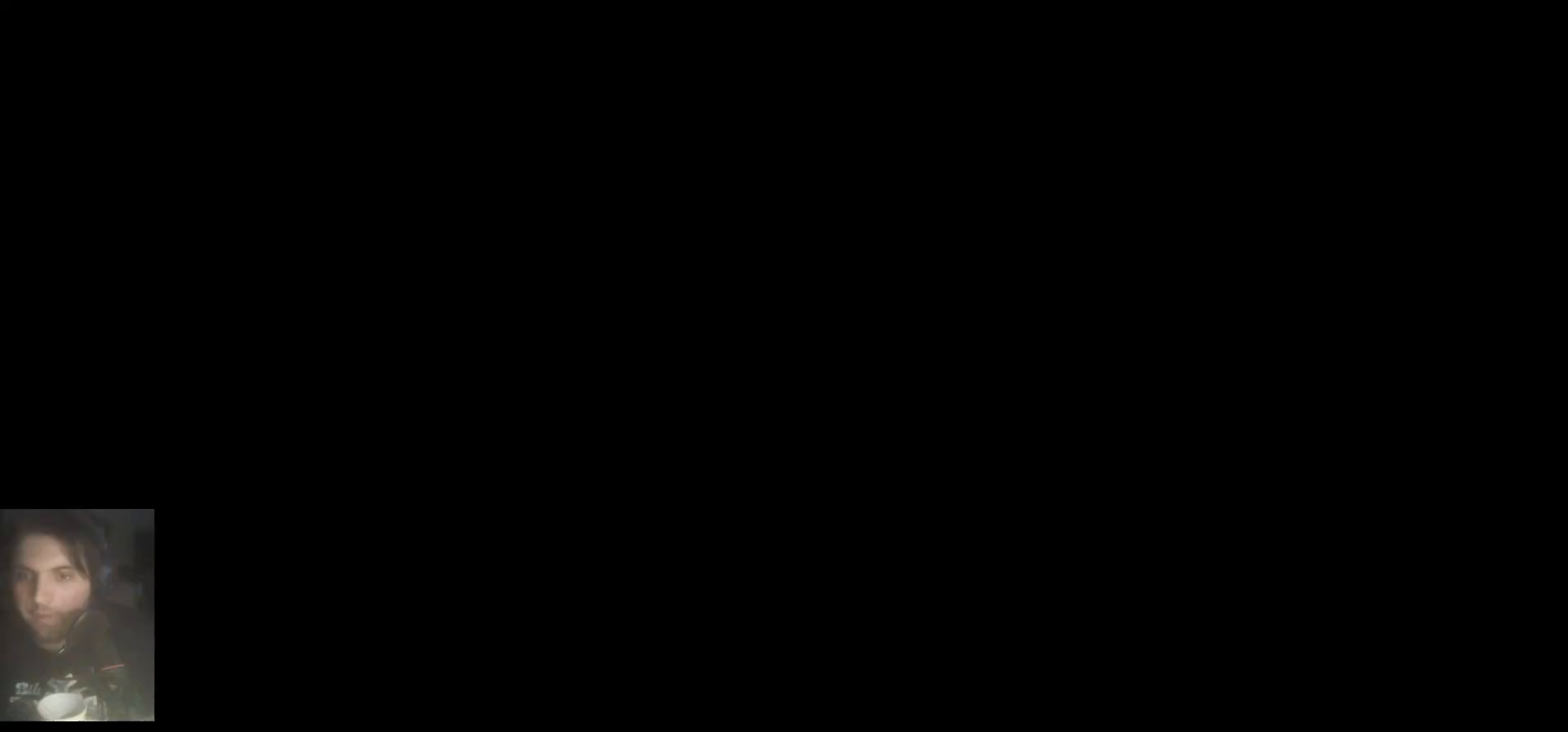
{"buttons": [], "left_stick": "center", "right_stick": "center", "events": []}
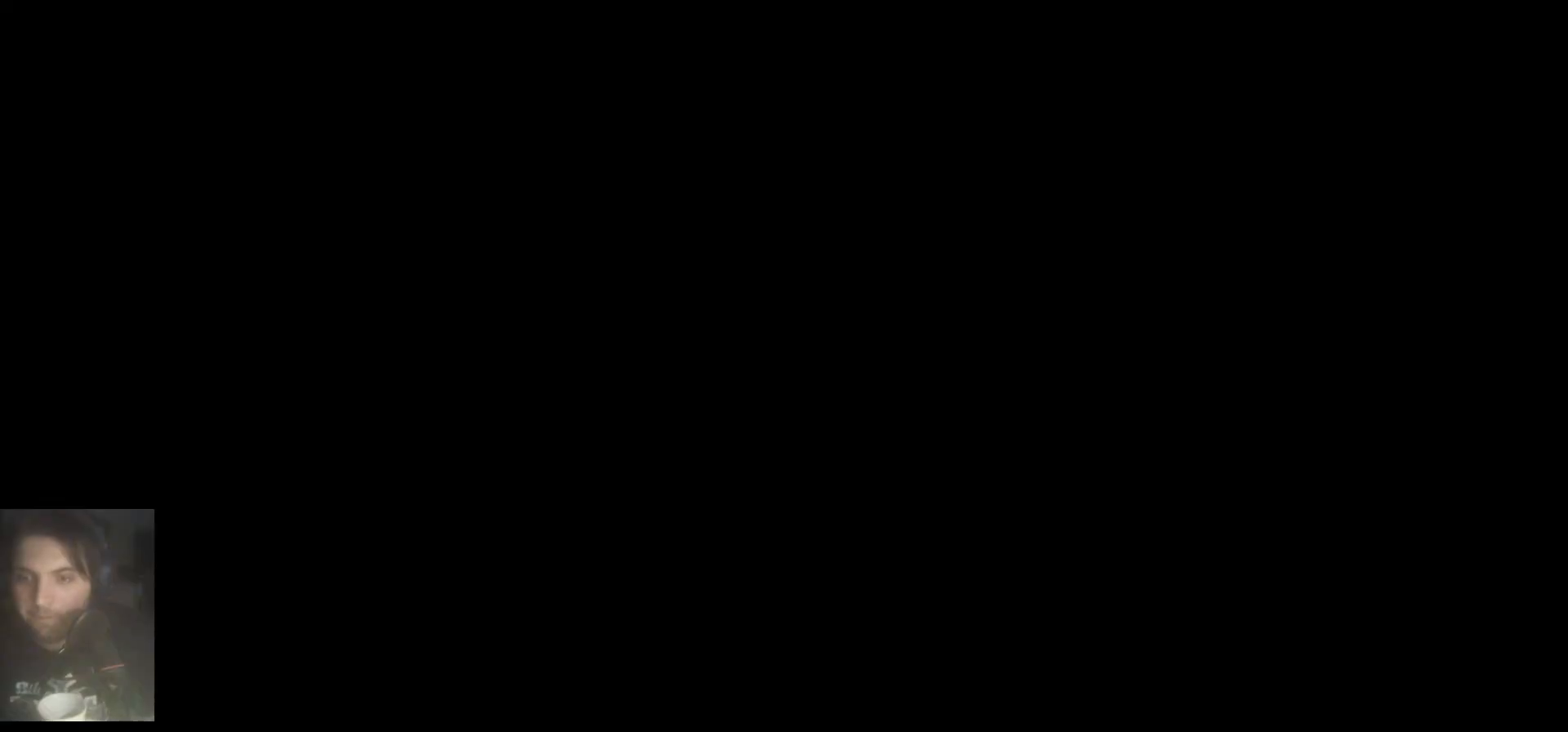
{"buttons": [], "left_stick": "center", "right_stick": "center", "events": []}
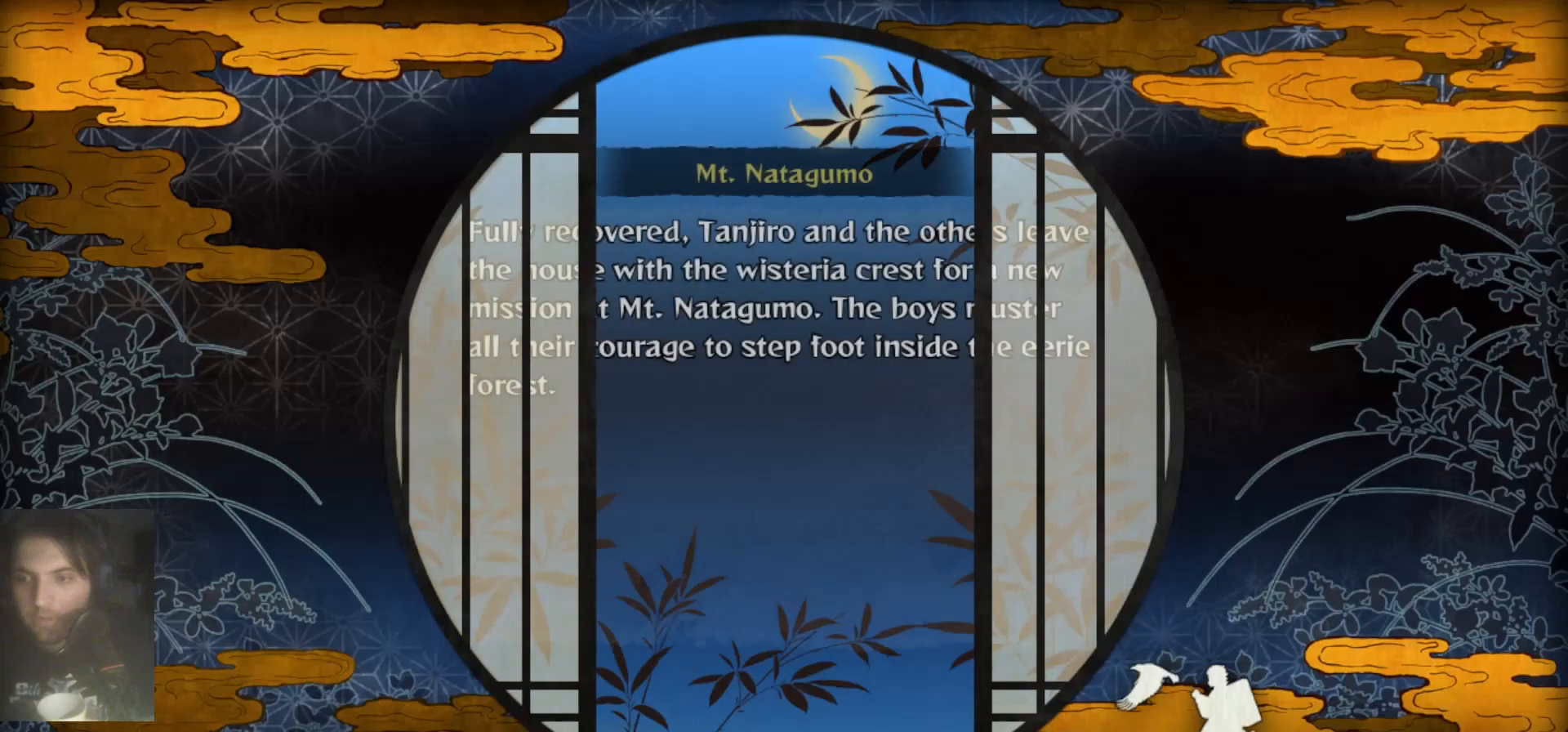
{"buttons": [], "left_stick": "center", "right_stick": "down-right", "events": [[400, "right_stick", "down"], [500, "right_stick", "down-right"]]}
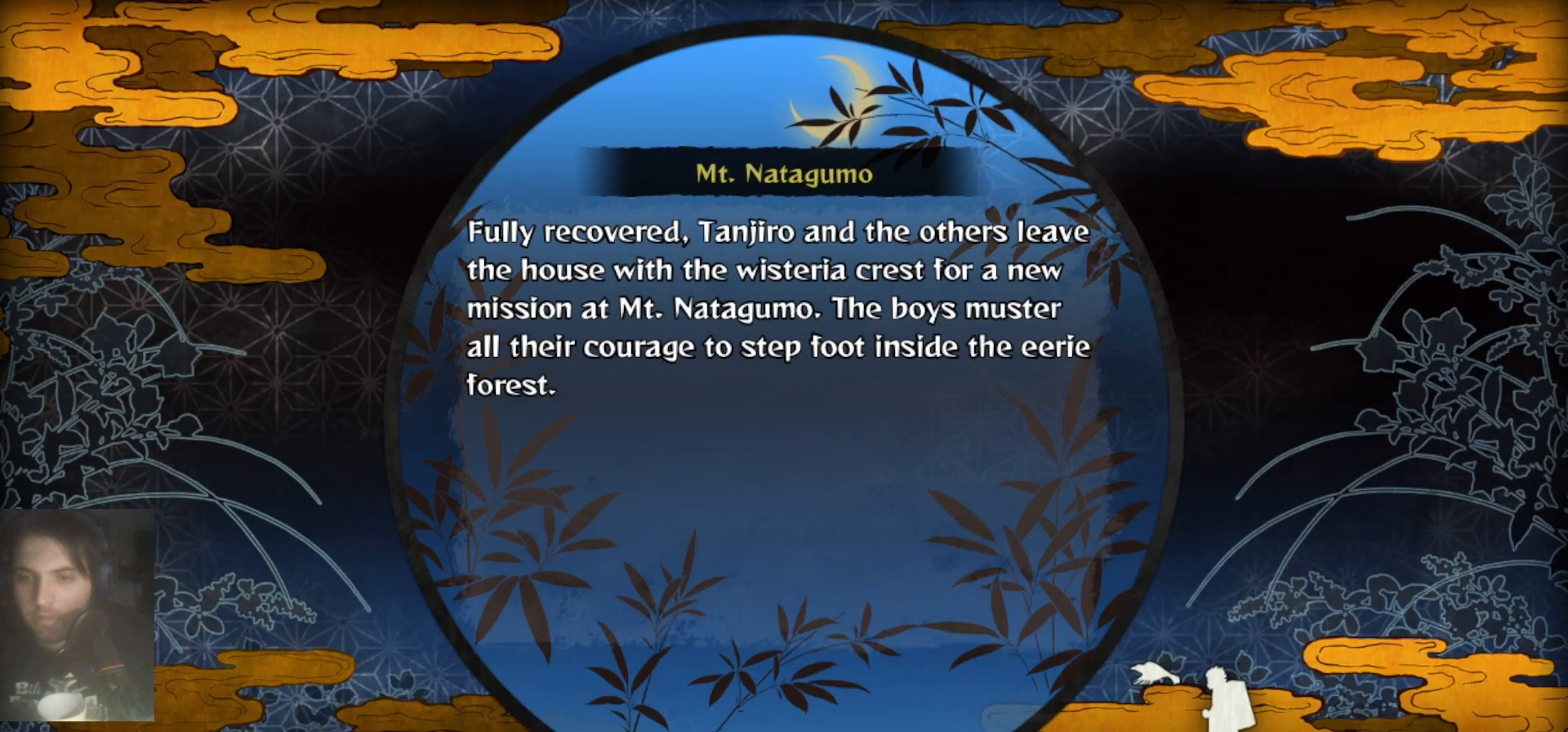
{"buttons": [], "left_stick": "center", "right_stick": "down-left", "events": [[167, "right_stick", "up-right"], [300, "right_stick", "up-left"], [433, "right_stick", "down-left"]]}
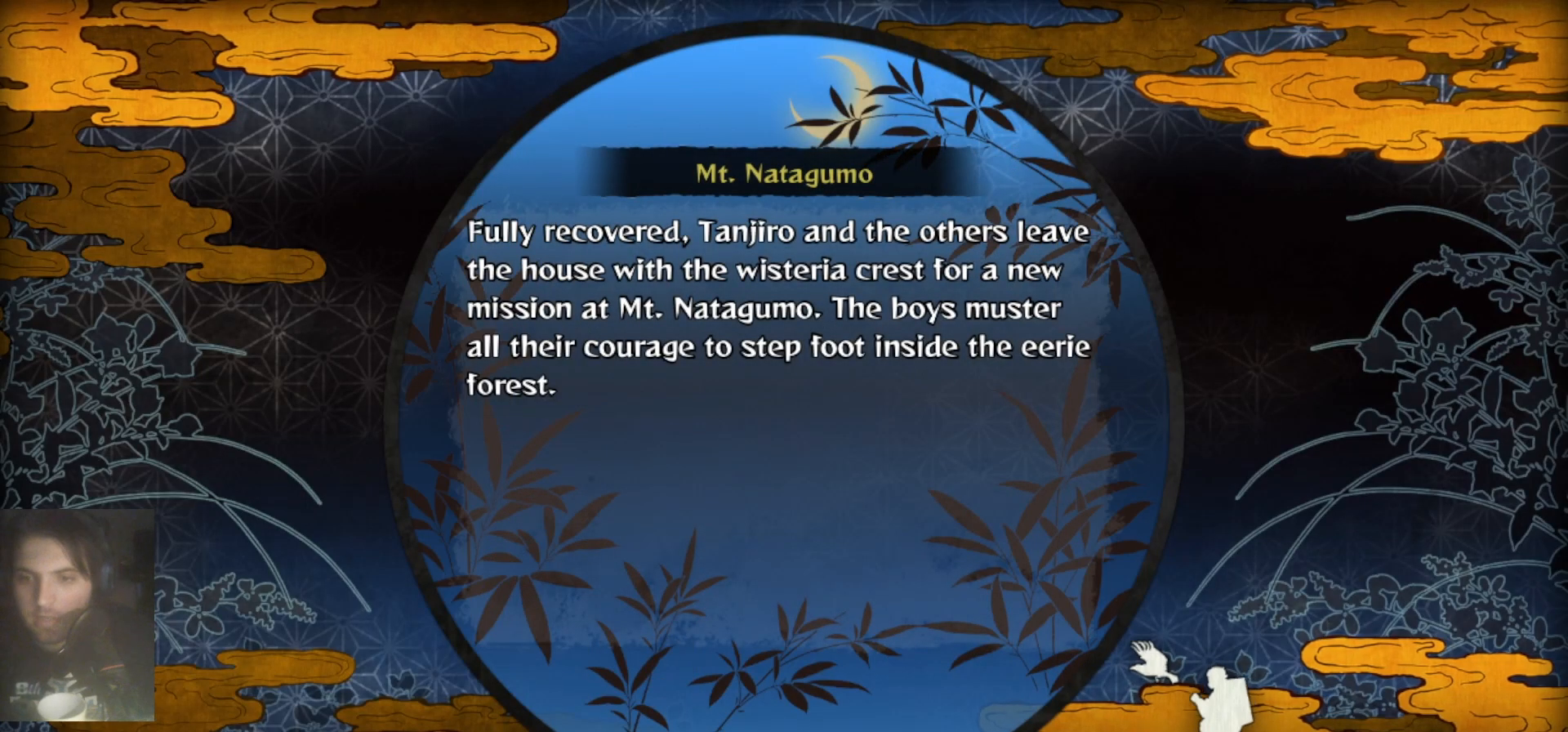
{"buttons": [], "left_stick": "center", "right_stick": "down-left", "events": [[33, "right_stick", "right"], [233, "right_stick", "up-left"], [400, "right_stick", "down-left"]]}
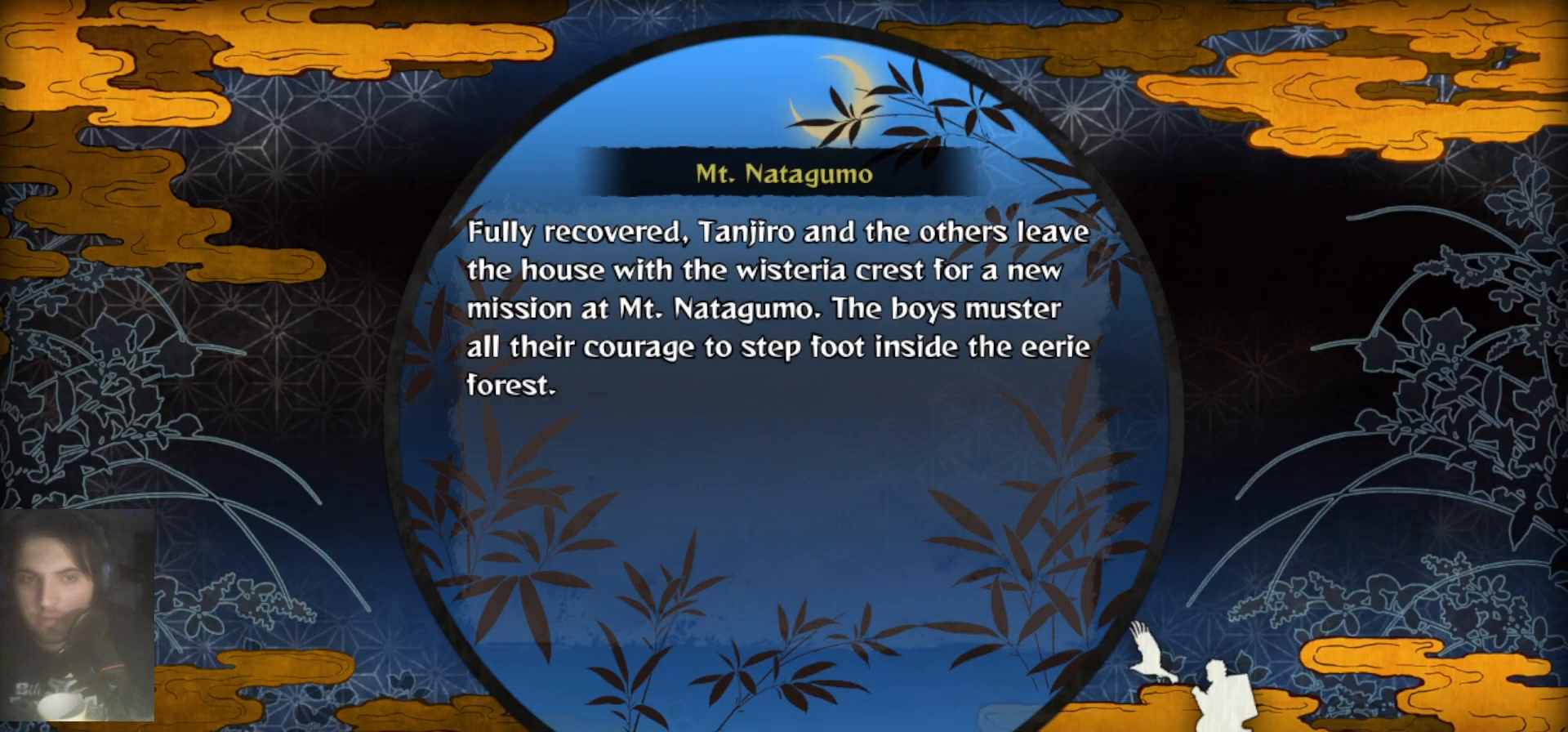
{"buttons": [], "left_stick": "center", "right_stick": "center", "events": [[100, "right_stick", "up-right"], [200, "right_stick", "up-left"], [333, "right_stick", "center"]]}
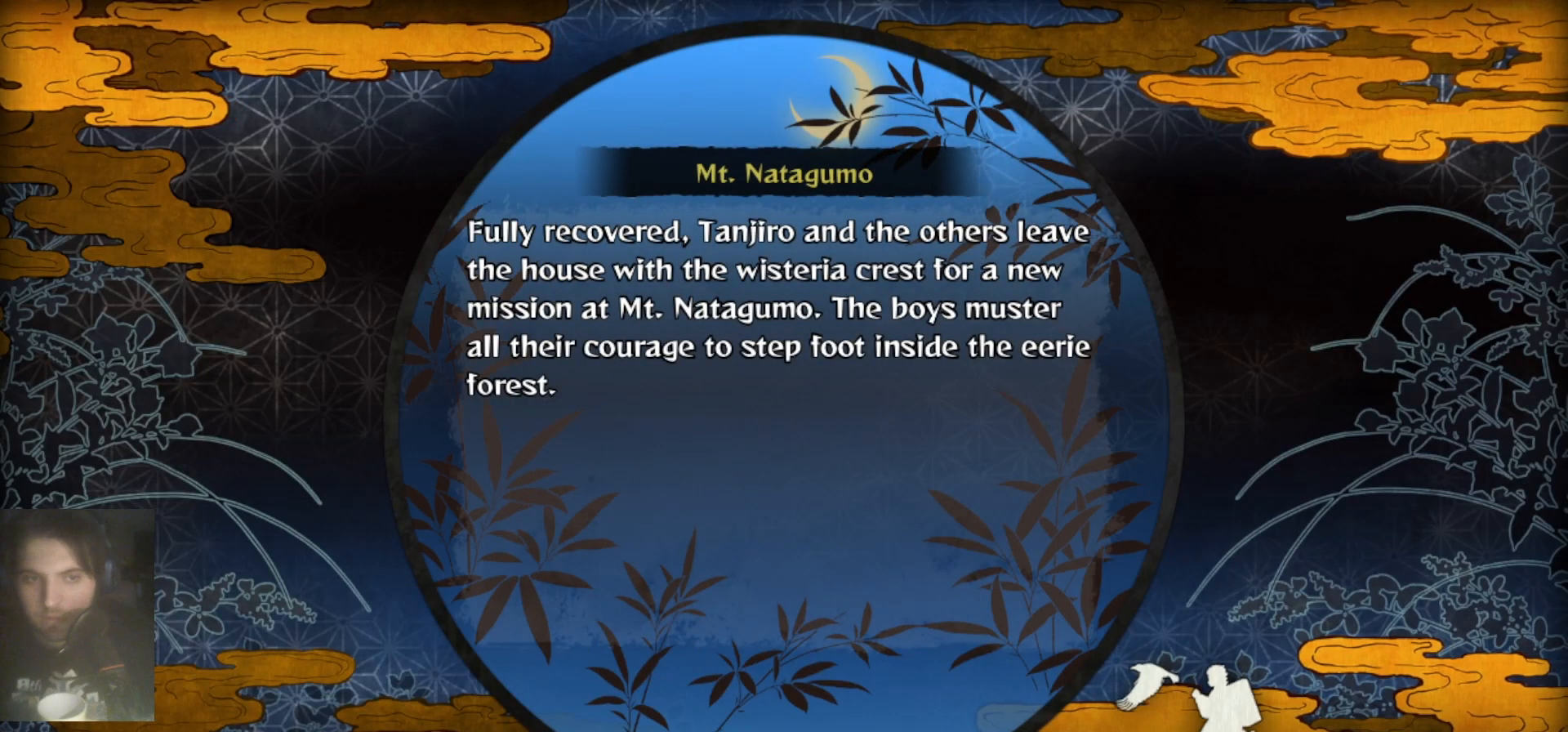
{"buttons": [], "left_stick": "center", "right_stick": "center", "events": []}
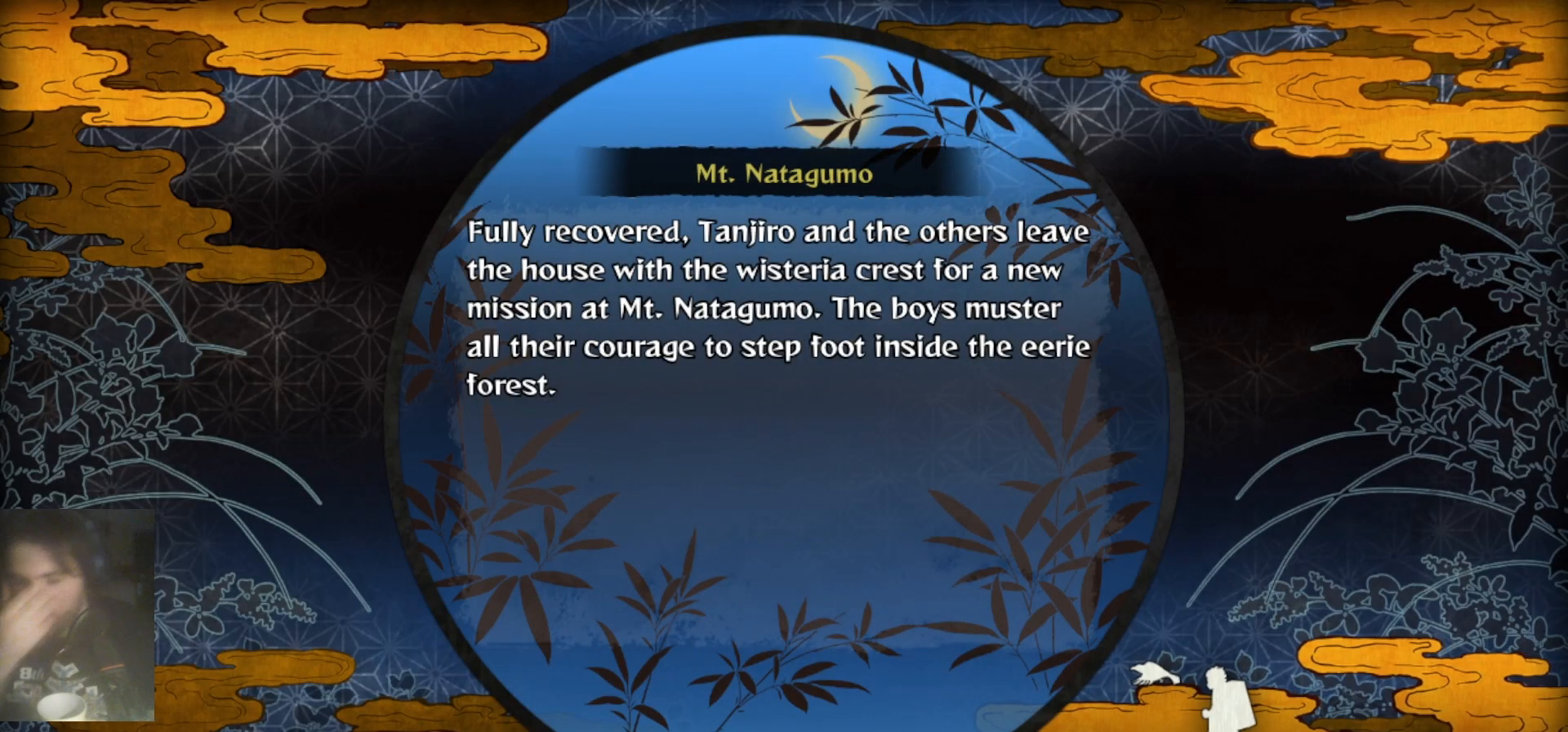
{"buttons": [], "left_stick": "center", "right_stick": "center", "events": []}
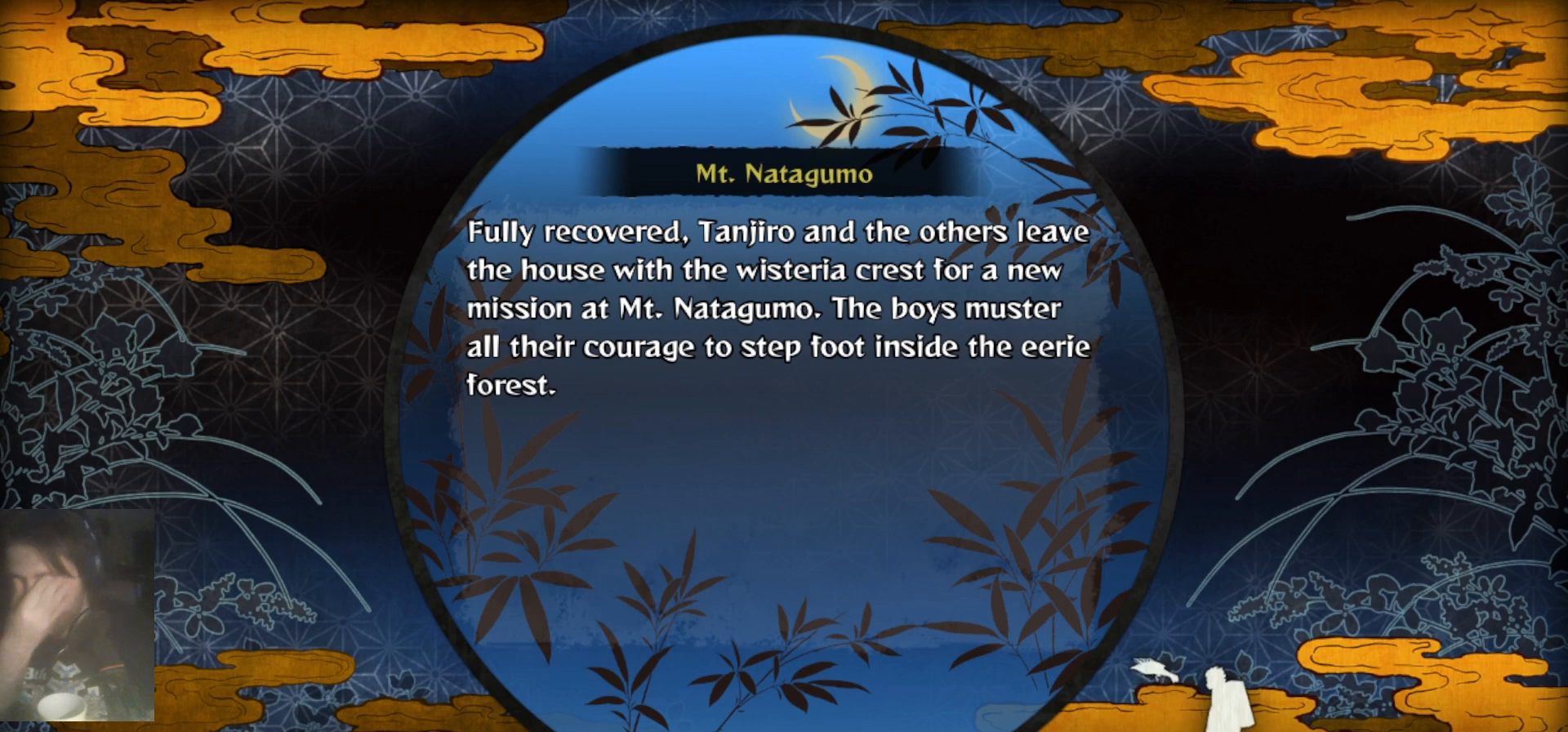
{"buttons": [], "left_stick": "center", "right_stick": "center", "events": []}
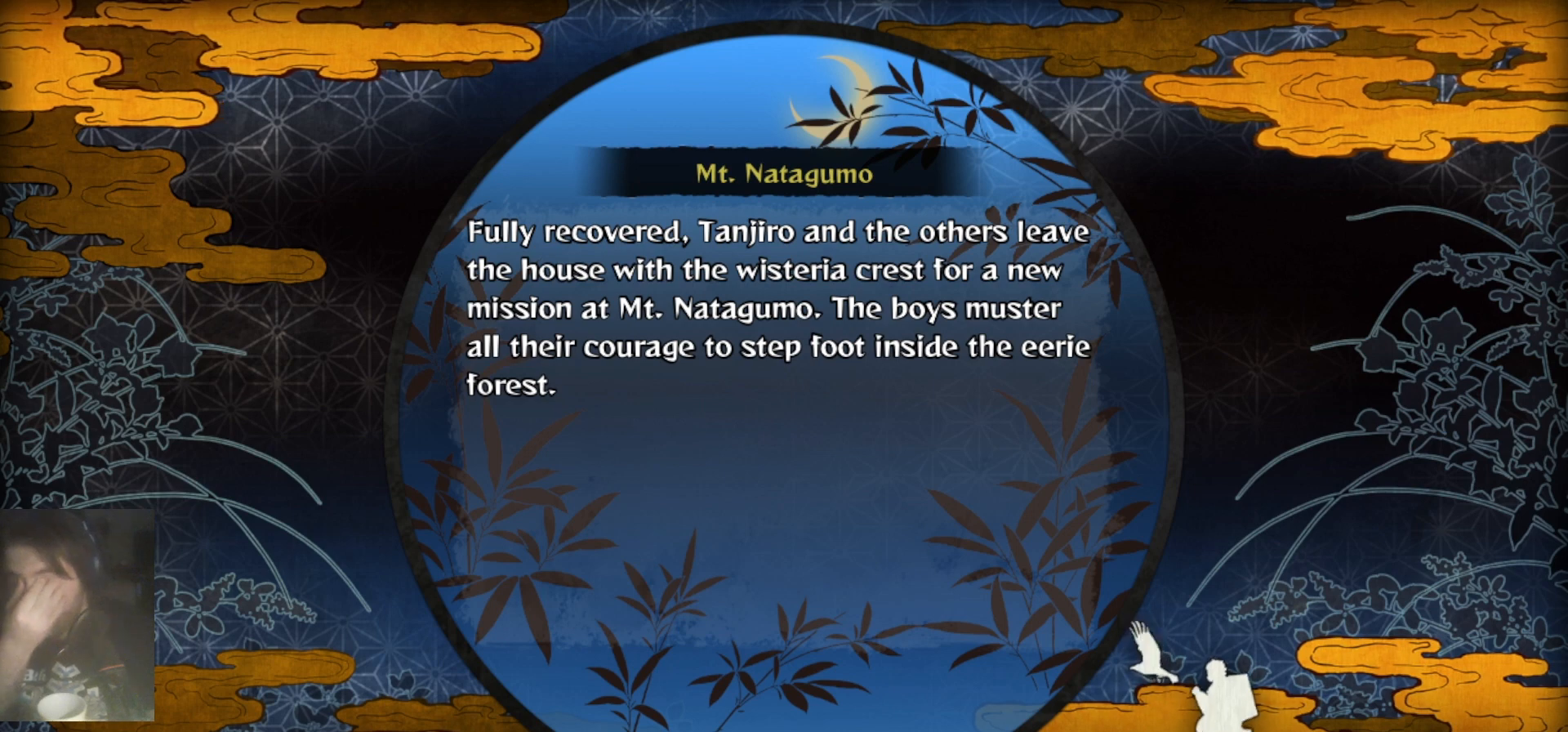
{"buttons": [], "left_stick": "center", "right_stick": "center", "events": []}
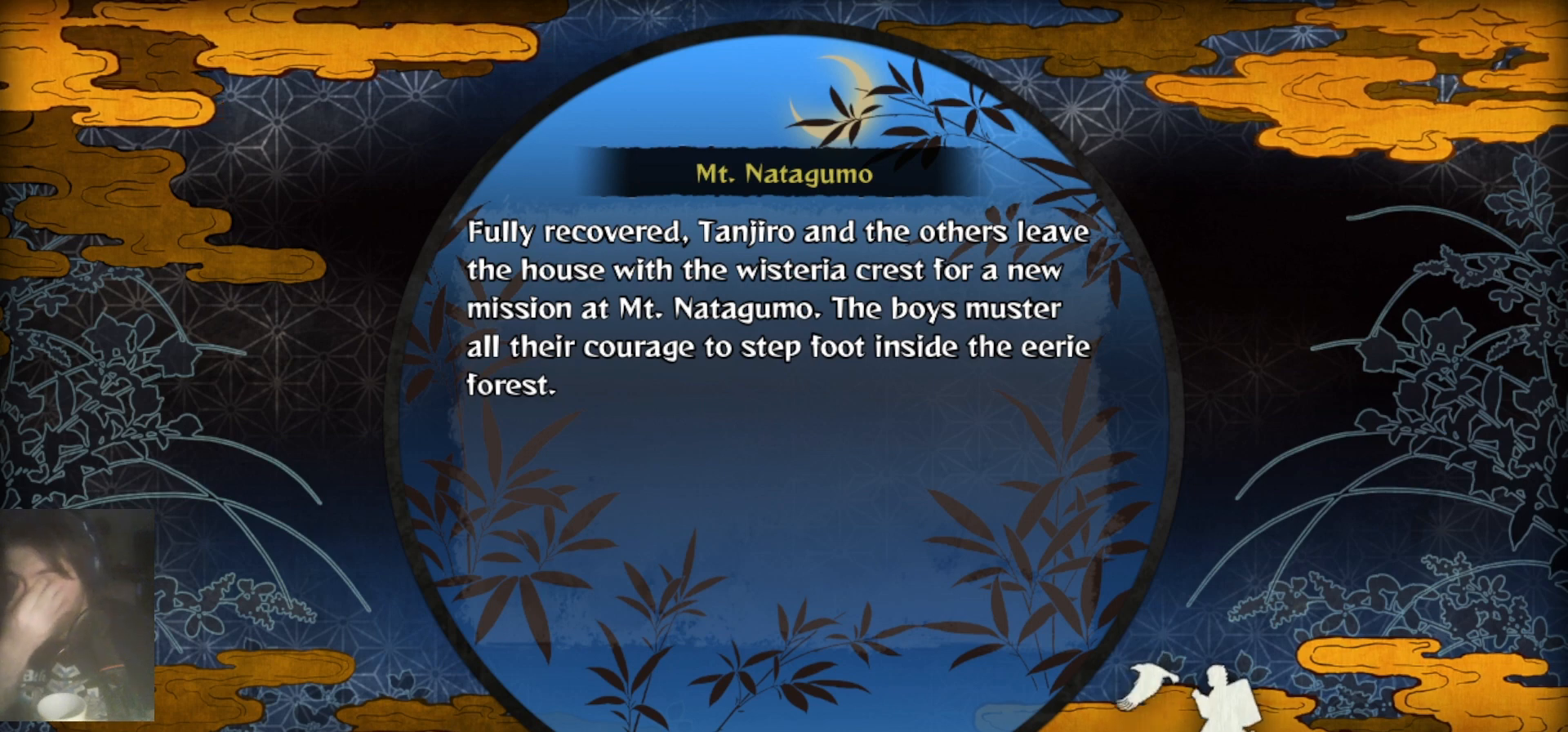
{"buttons": [], "left_stick": "center", "right_stick": "center", "events": []}
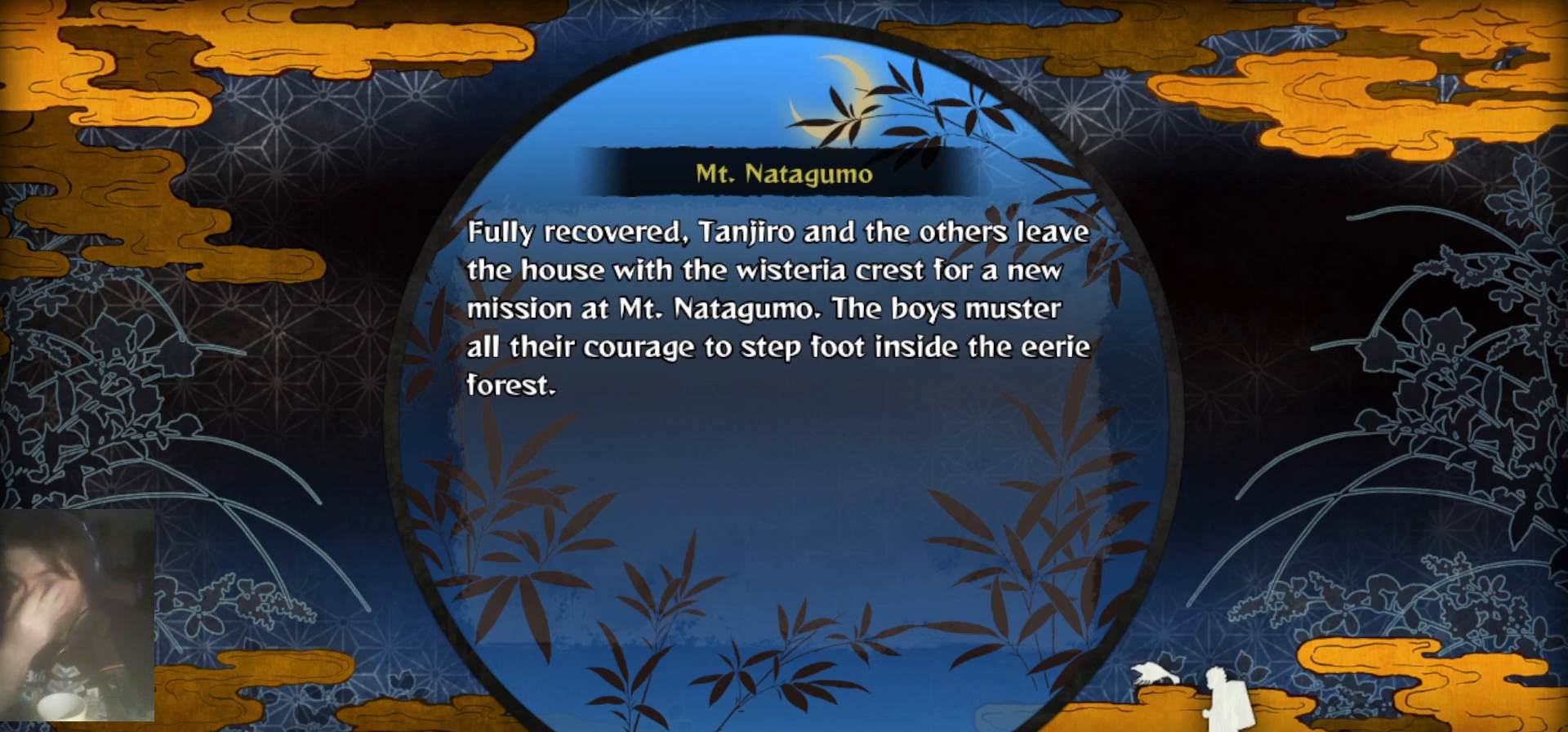
{"buttons": [], "left_stick": "center", "right_stick": "center", "events": []}
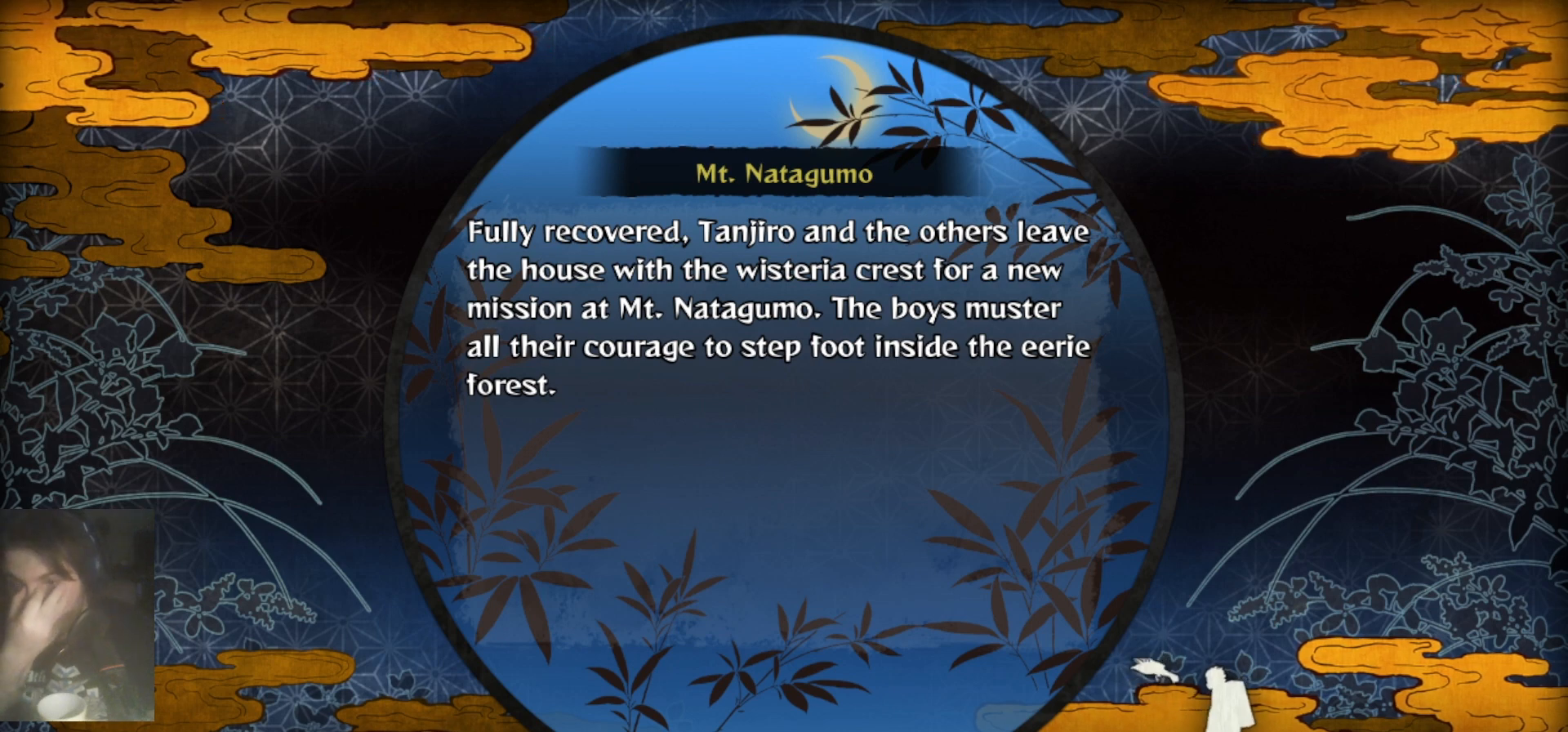
{"buttons": [], "left_stick": "center", "right_stick": "center", "events": []}
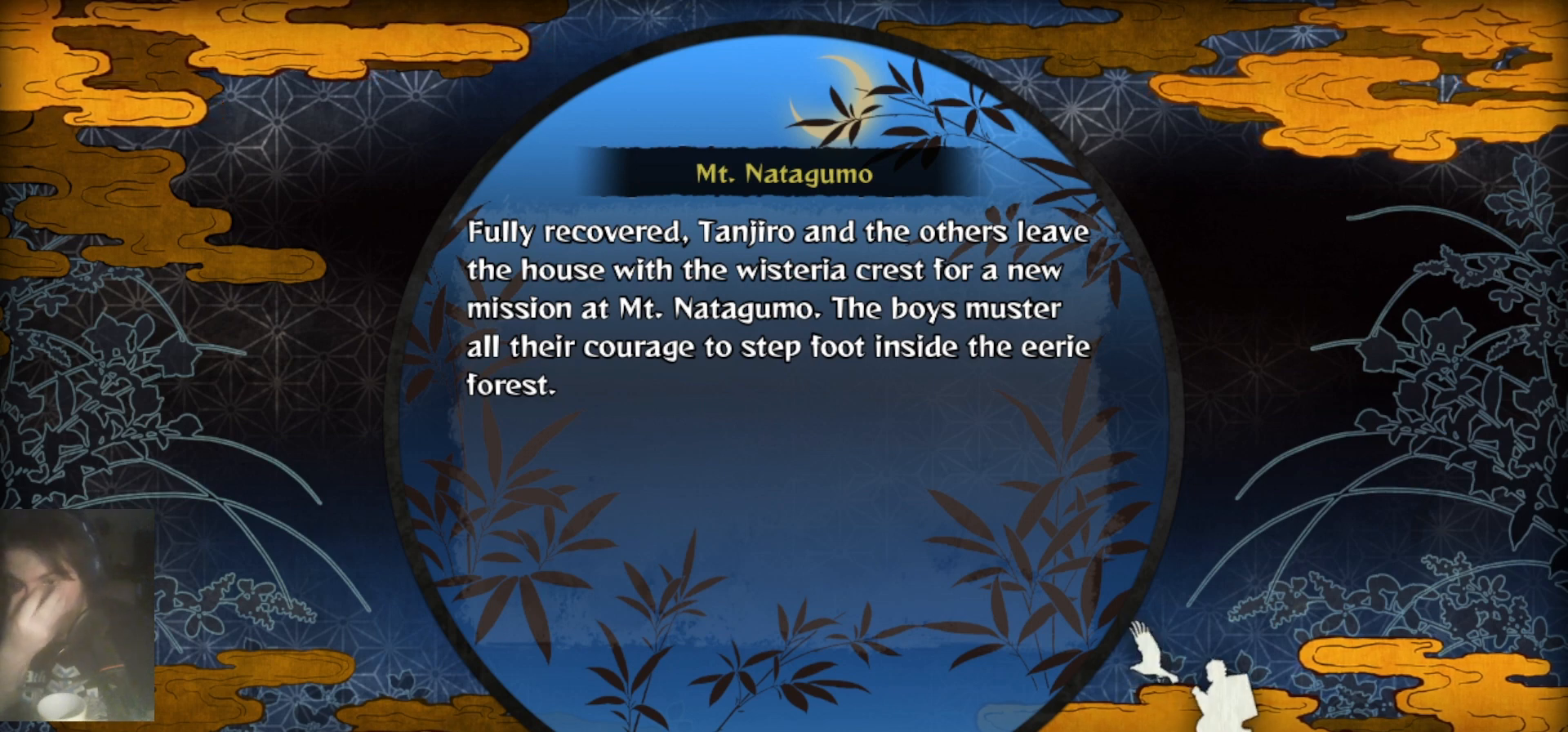
{"buttons": [], "left_stick": "center", "right_stick": "center", "events": []}
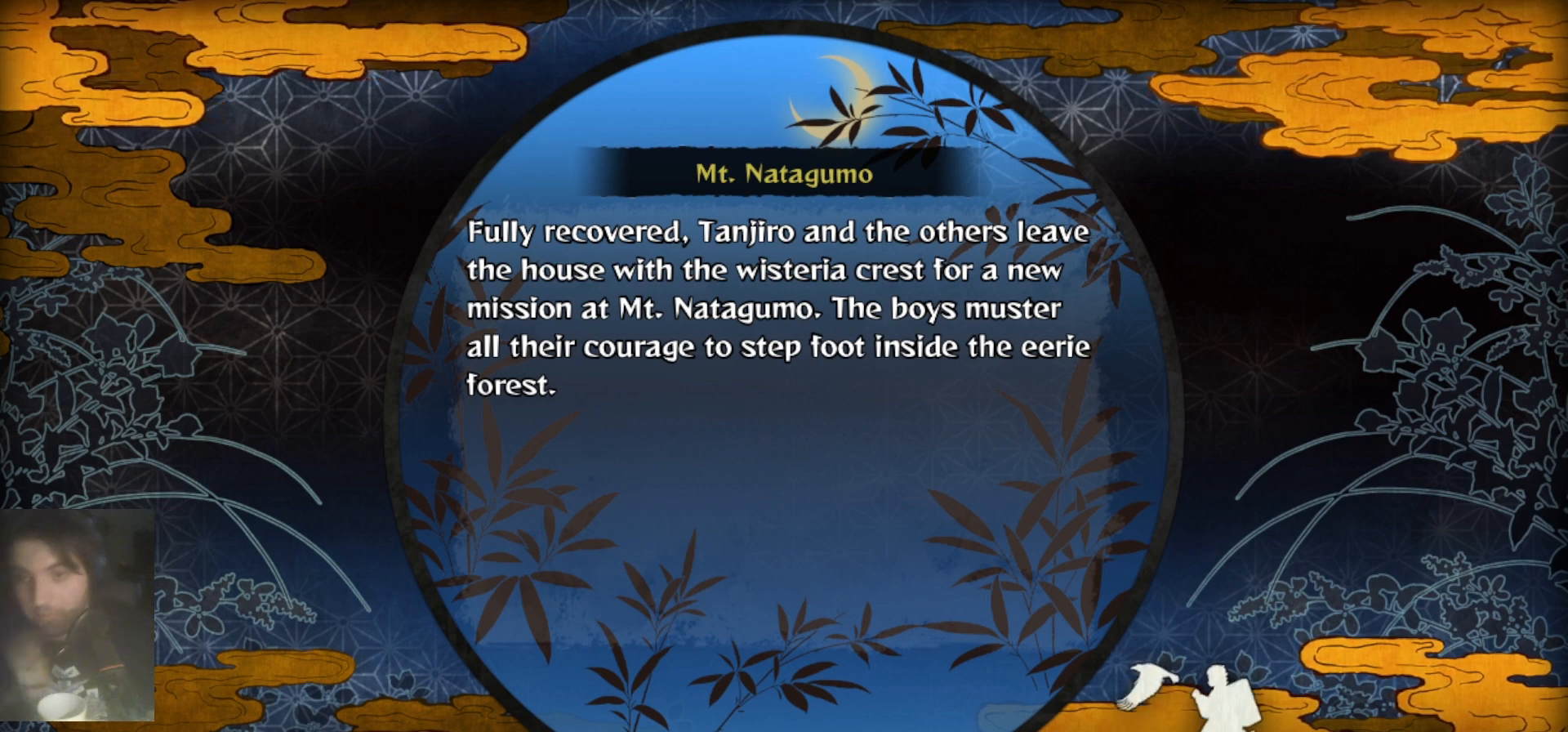
{"buttons": [], "left_stick": "center", "right_stick": "center", "events": []}
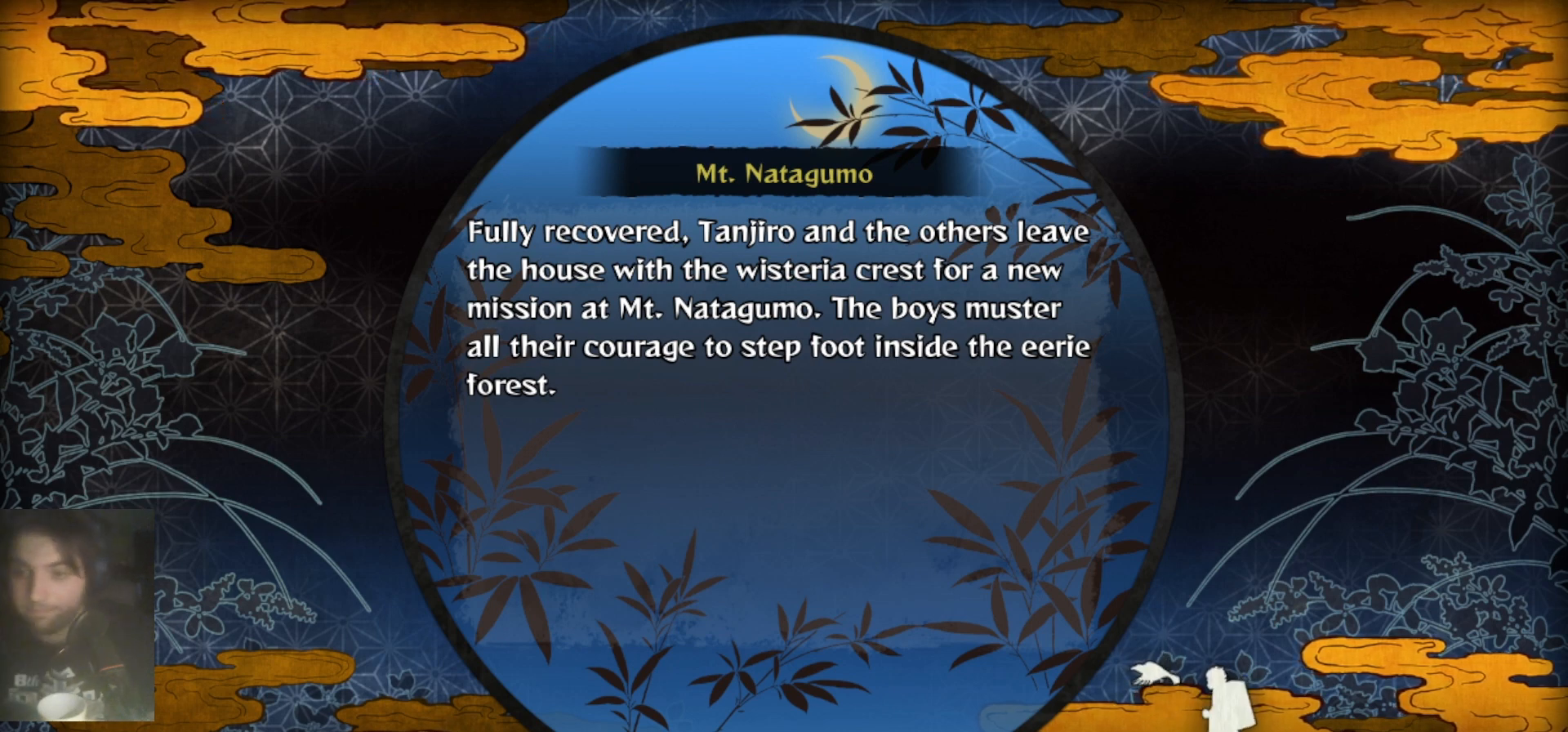
{"buttons": [], "left_stick": "center", "right_stick": "center", "events": []}
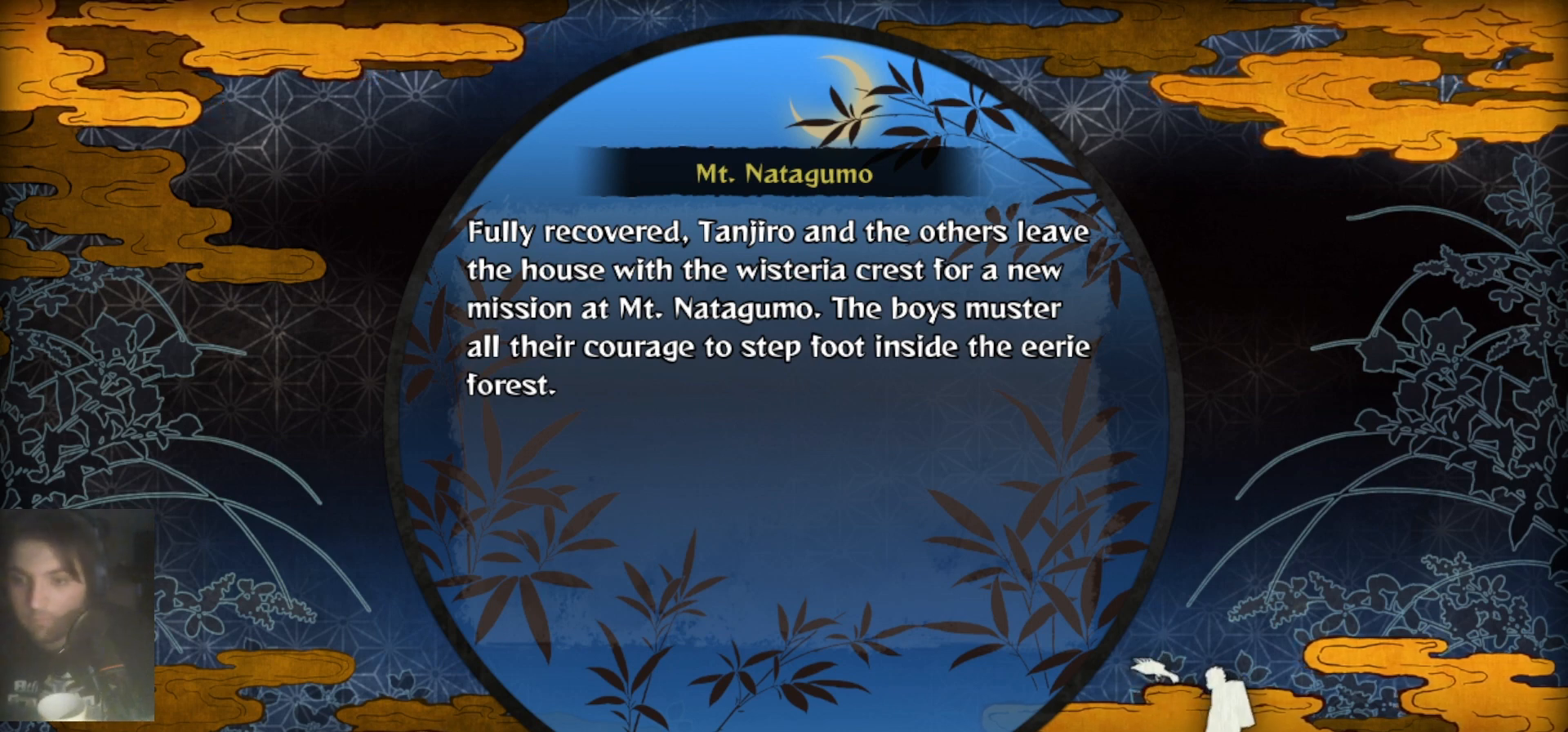
{"buttons": ["B"], "left_stick": "center", "right_stick": "center", "events": [[167, "B", "down"]]}
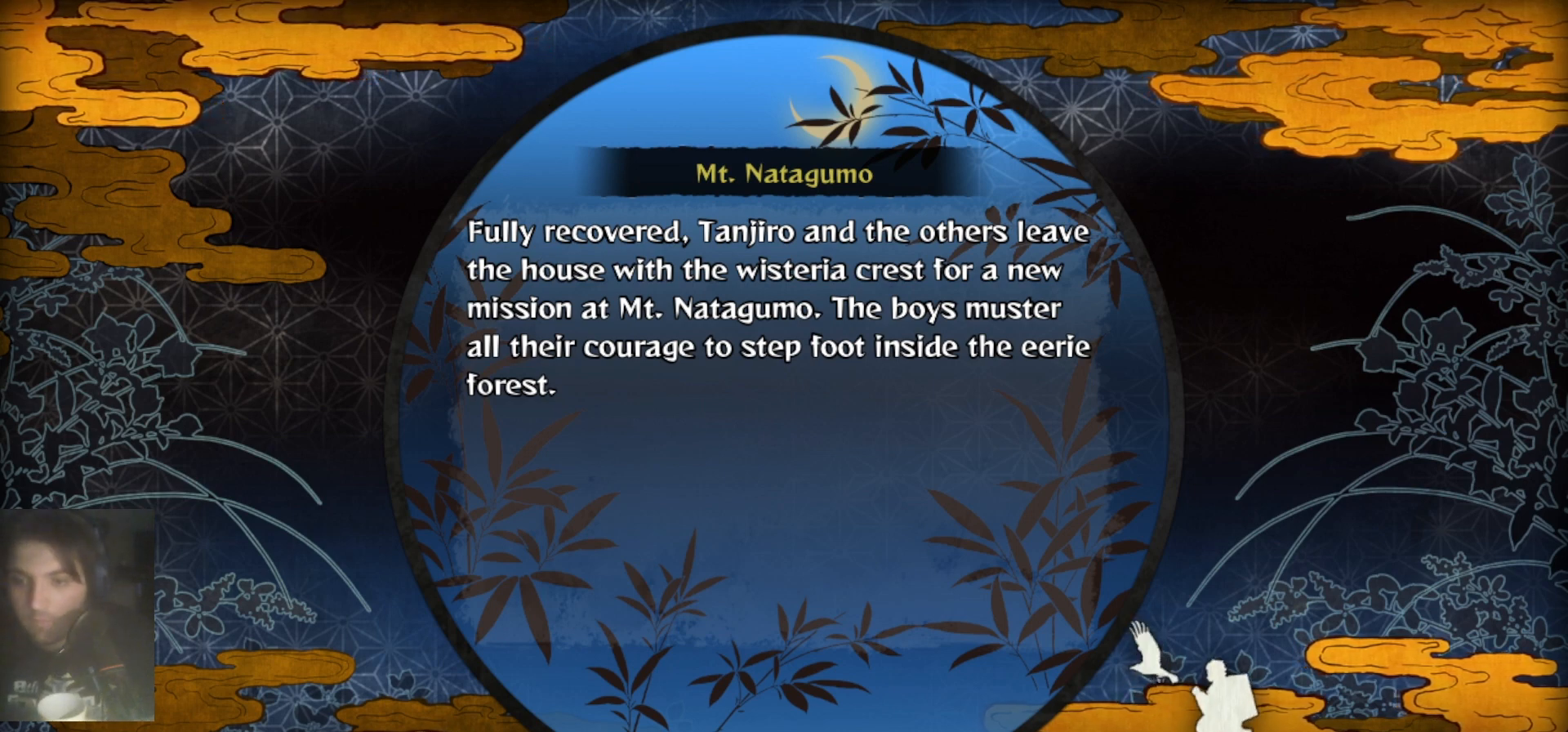
{"buttons": [], "left_stick": "center", "right_stick": "center", "events": [[200, "B", "up"]]}